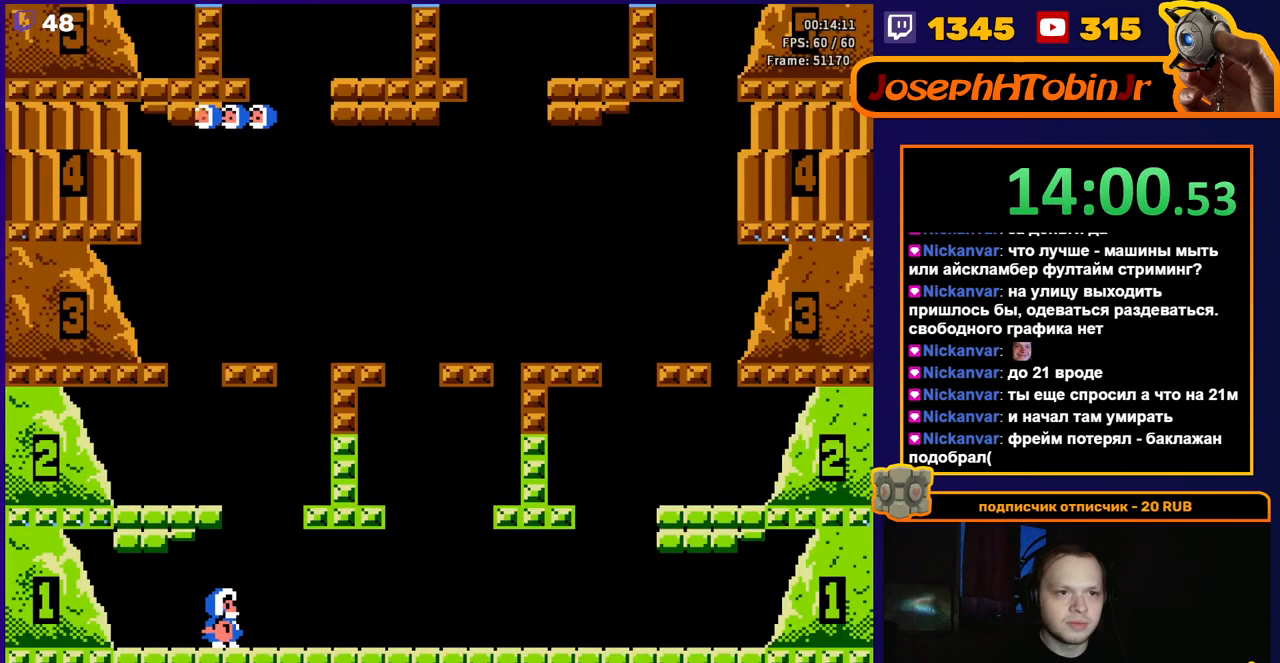
Gameplay with a controller (Nintendo layout); each line is a JSON object with the inputs held at the frame after it. "events" lists button and stick changes between this image and that frame as [ms after this image, input, new state], when the widget could be followed in between. Not read: L3 R3.
{"buttons": ["A", "DPAD_LEFT"], "events": [[167, "DPAD_RIGHT", "down"], [333, "DPAD_RIGHT", "up"], [433, "A", "down"], [433, "DPAD_LEFT", "down"]]}
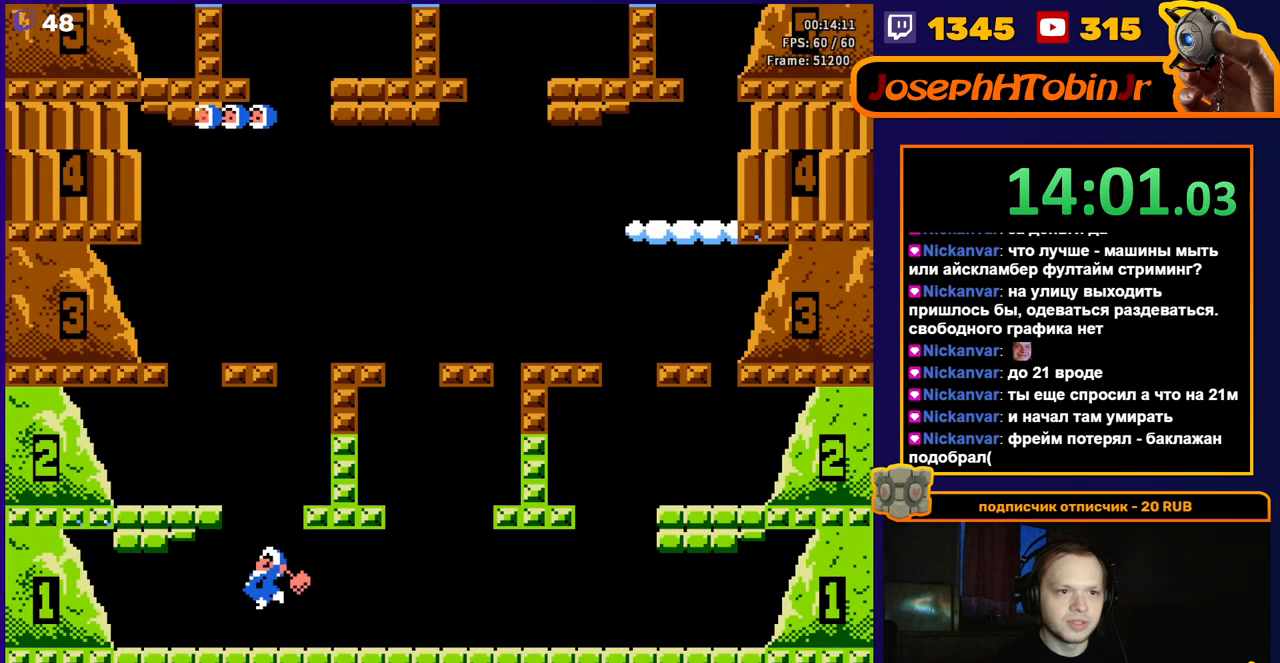
{"buttons": ["DPAD_LEFT"], "events": [[217, "A", "up"]]}
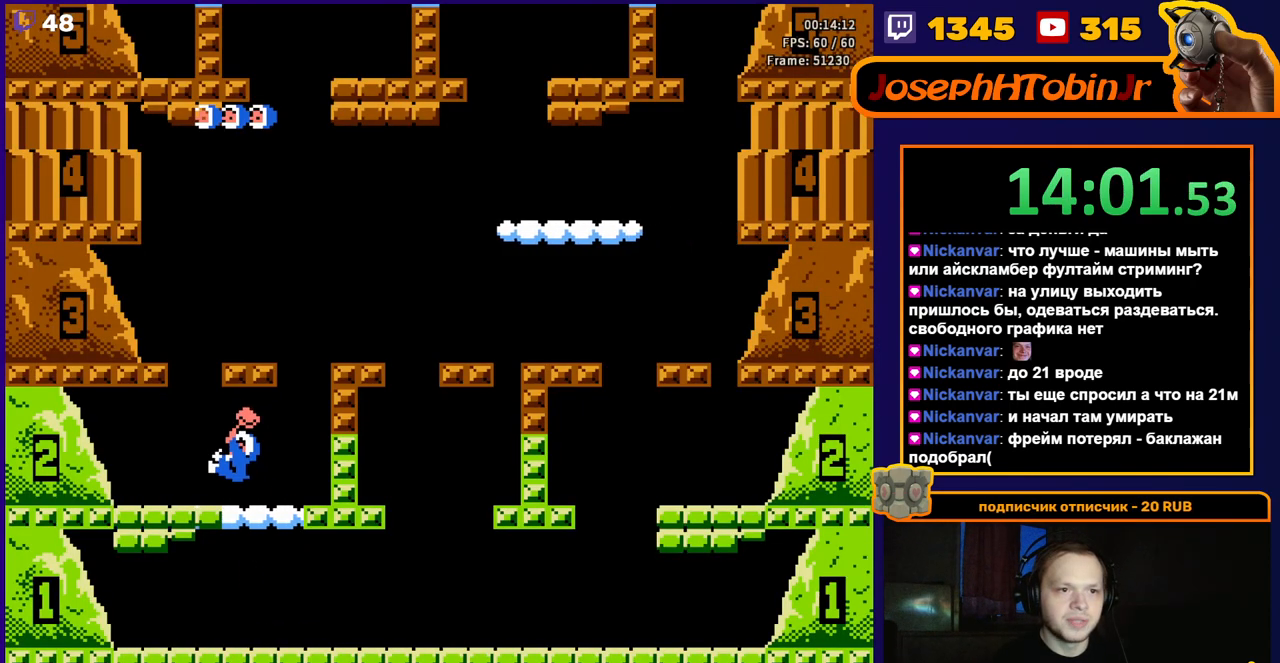
{"buttons": ["DPAD_LEFT"], "events": []}
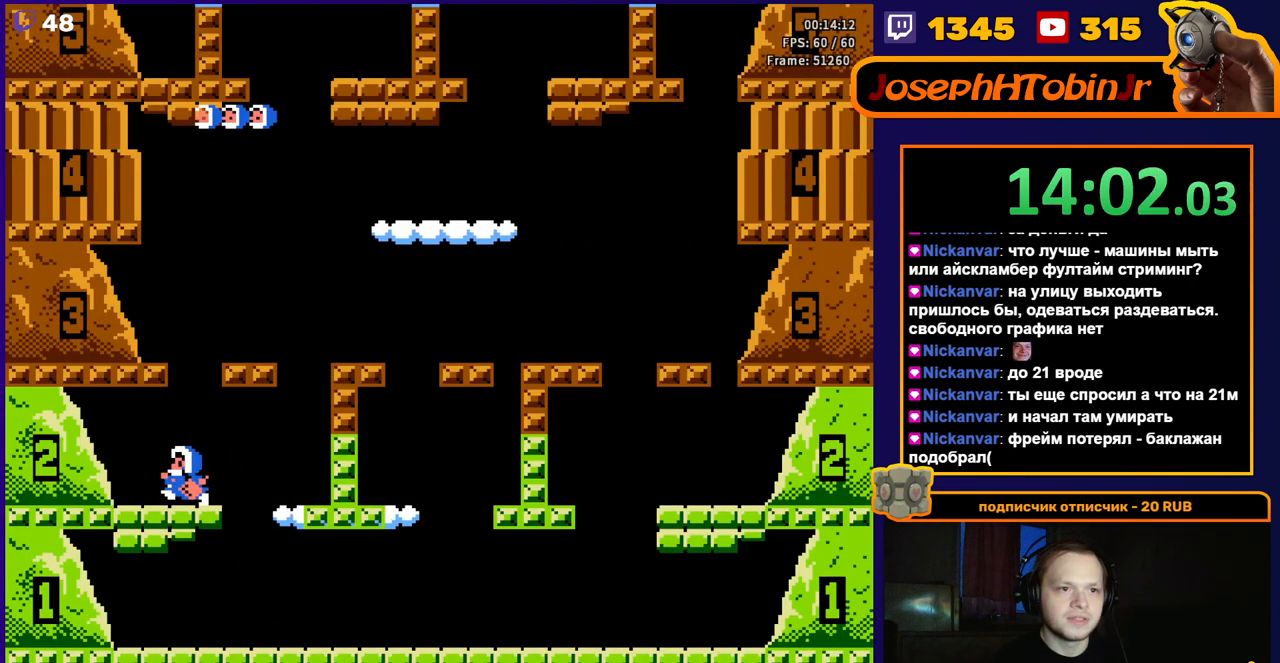
{"buttons": ["DPAD_RIGHT"], "events": [[133, "DPAD_LEFT", "up"], [300, "DPAD_RIGHT", "down"]]}
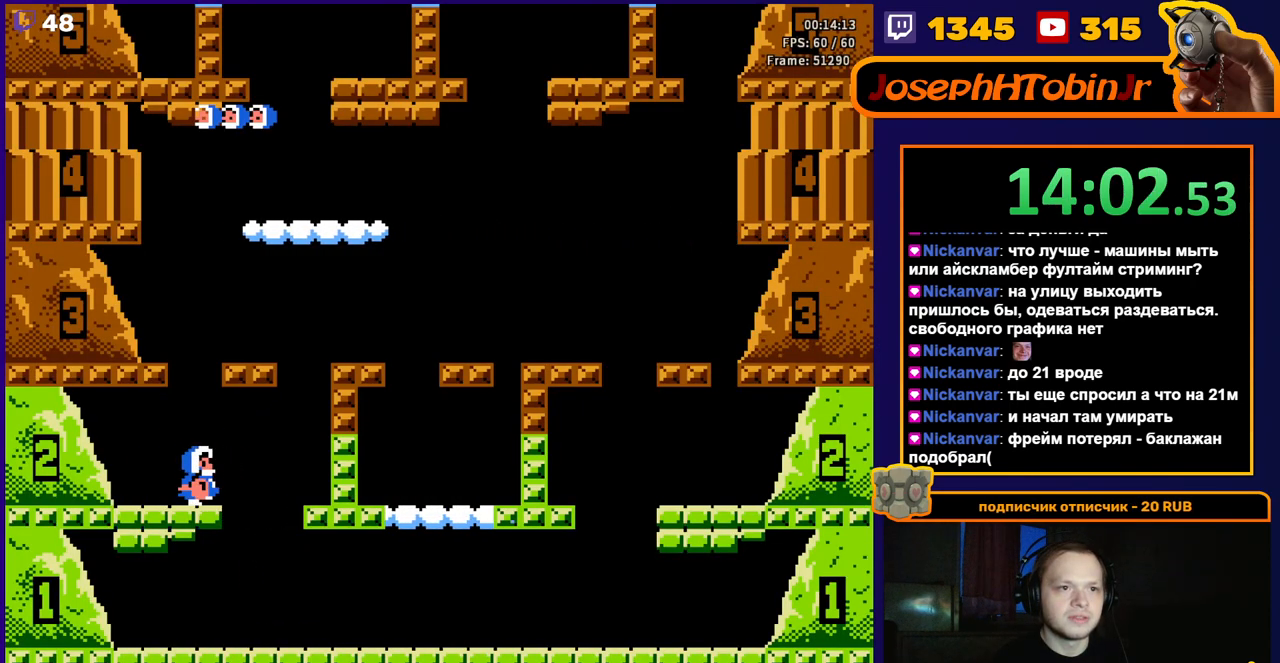
{"buttons": [], "events": [[17, "A", "down"], [217, "A", "up"], [217, "DPAD_RIGHT", "up"]]}
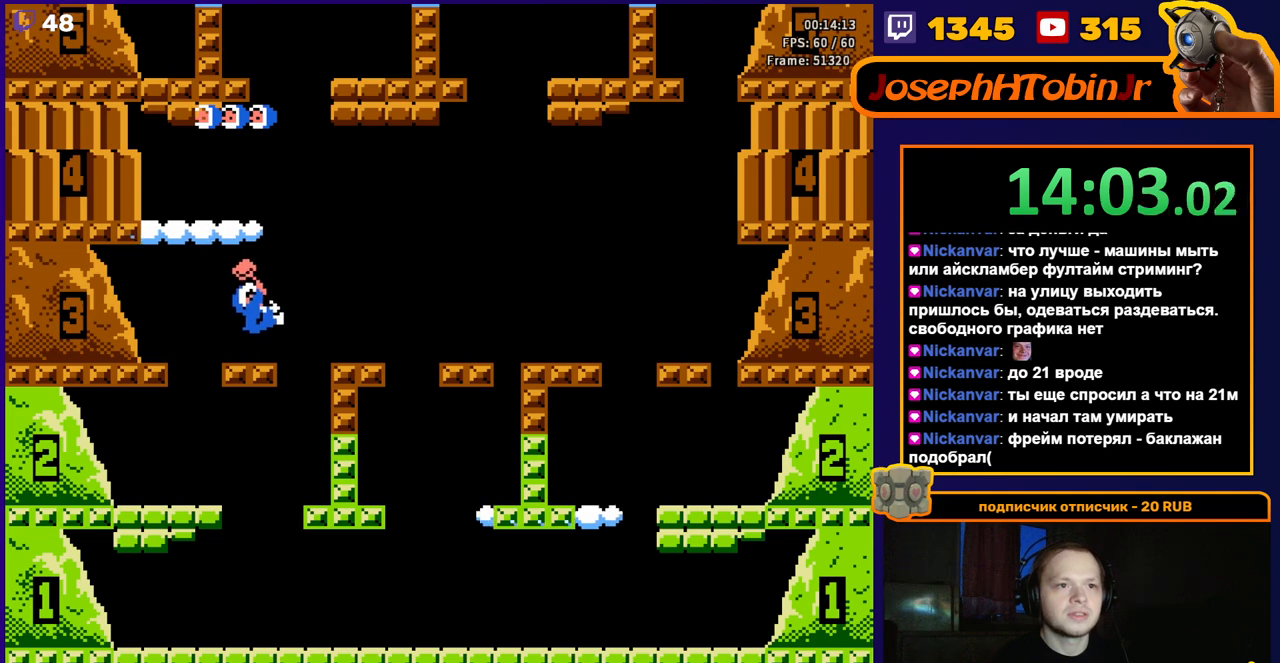
{"buttons": [], "events": [[167, "DPAD_LEFT", "down"], [250, "DPAD_LEFT", "up"]]}
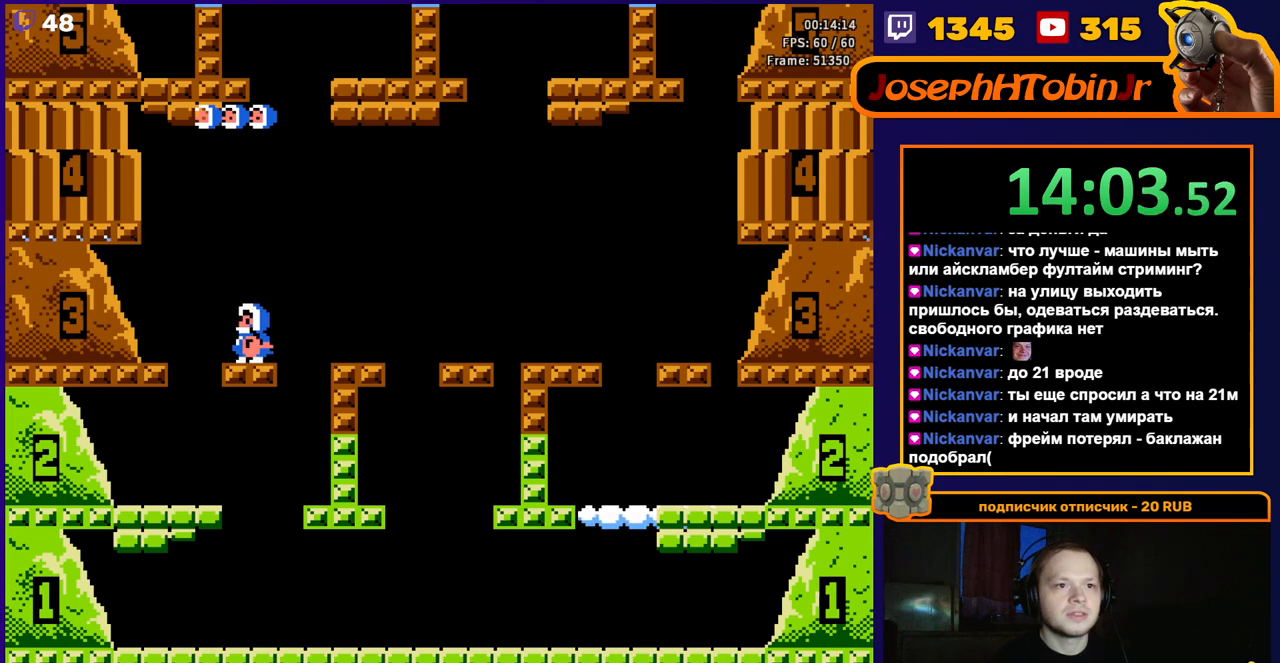
{"buttons": [], "events": [[50, "DPAD_LEFT", "down"], [117, "DPAD_LEFT", "up"]]}
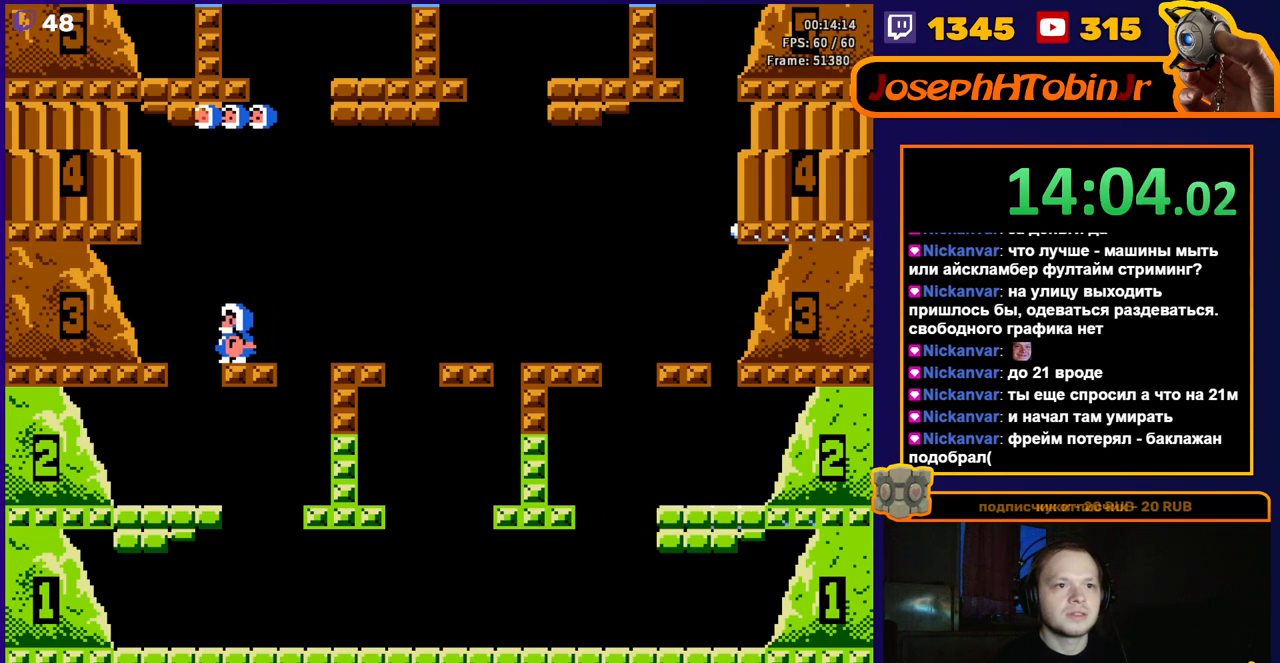
{"buttons": [], "events": []}
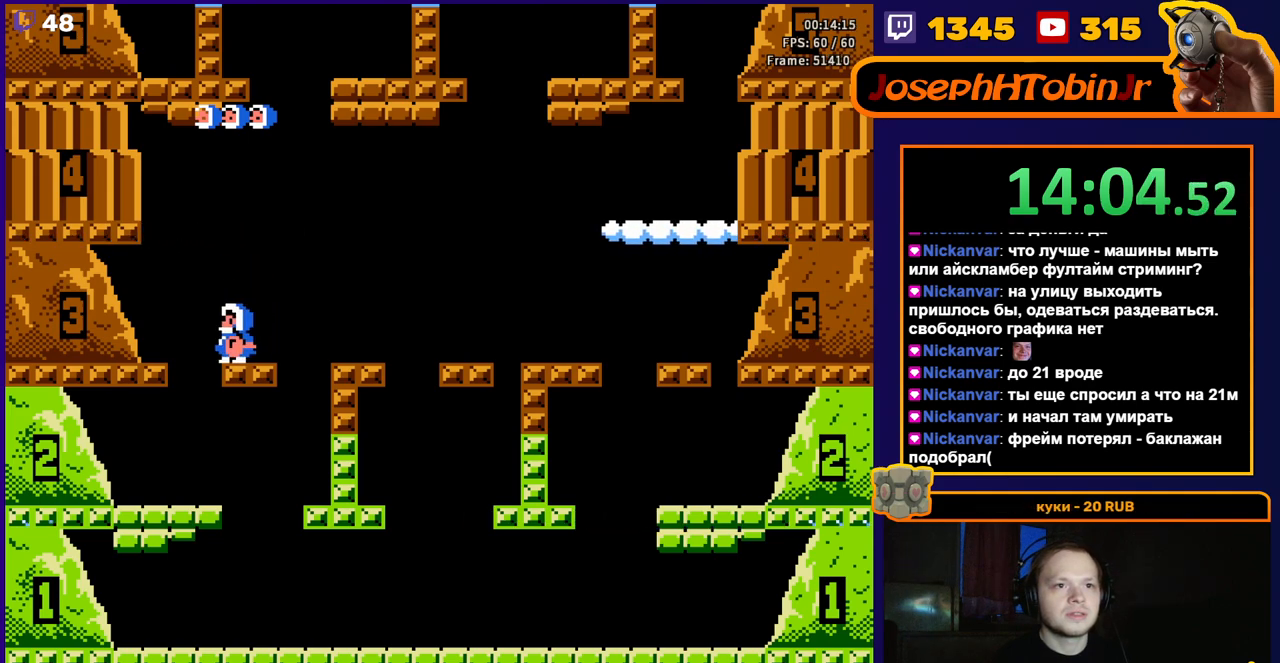
{"buttons": [], "events": []}
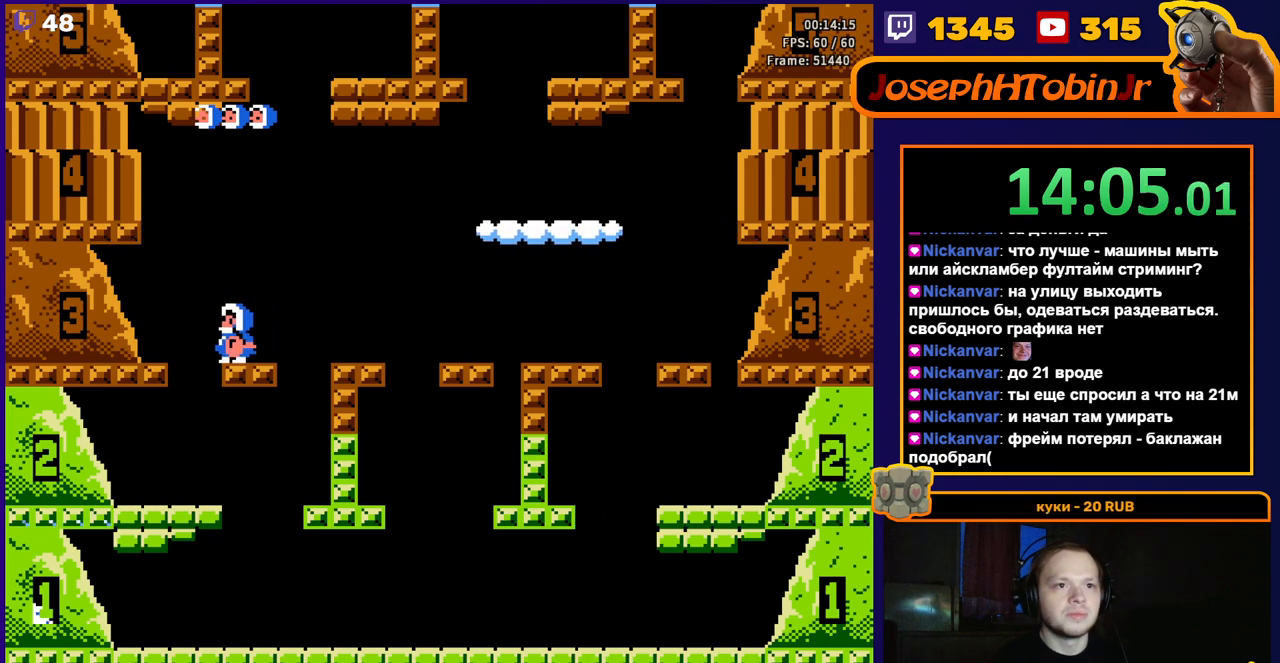
{"buttons": ["A", "DPAD_RIGHT"], "events": [[133, "DPAD_RIGHT", "down"], [217, "A", "down"]]}
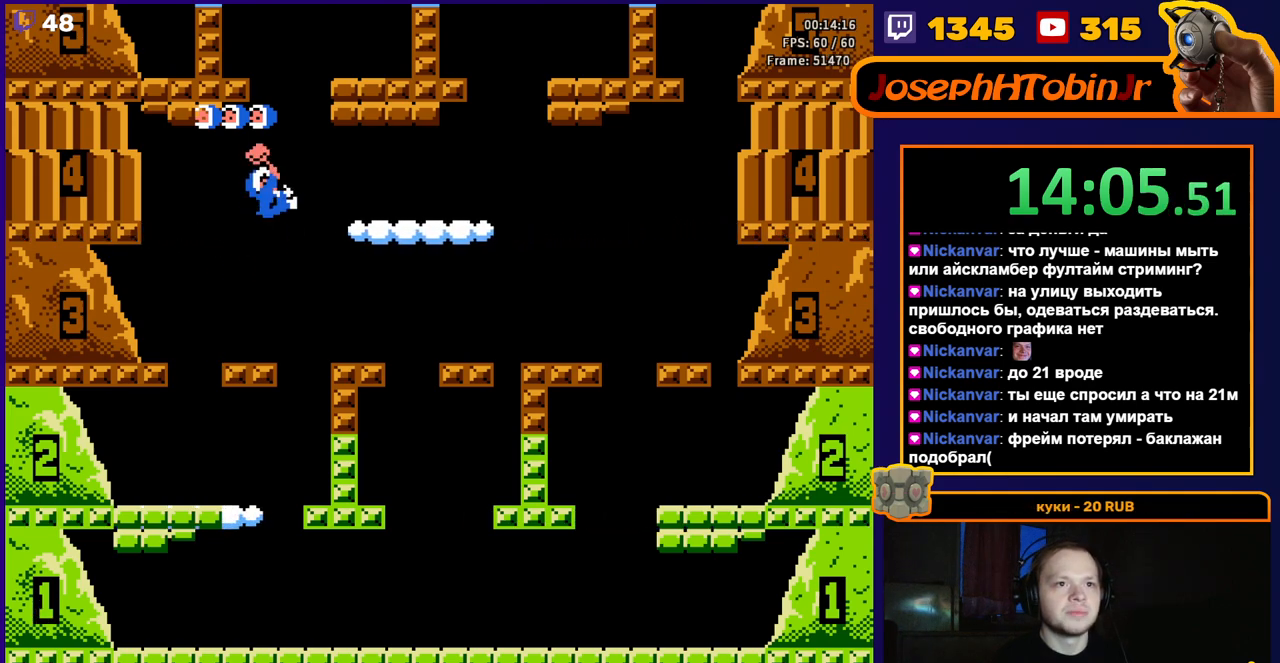
{"buttons": ["DPAD_RIGHT"], "events": [[150, "A", "up"]]}
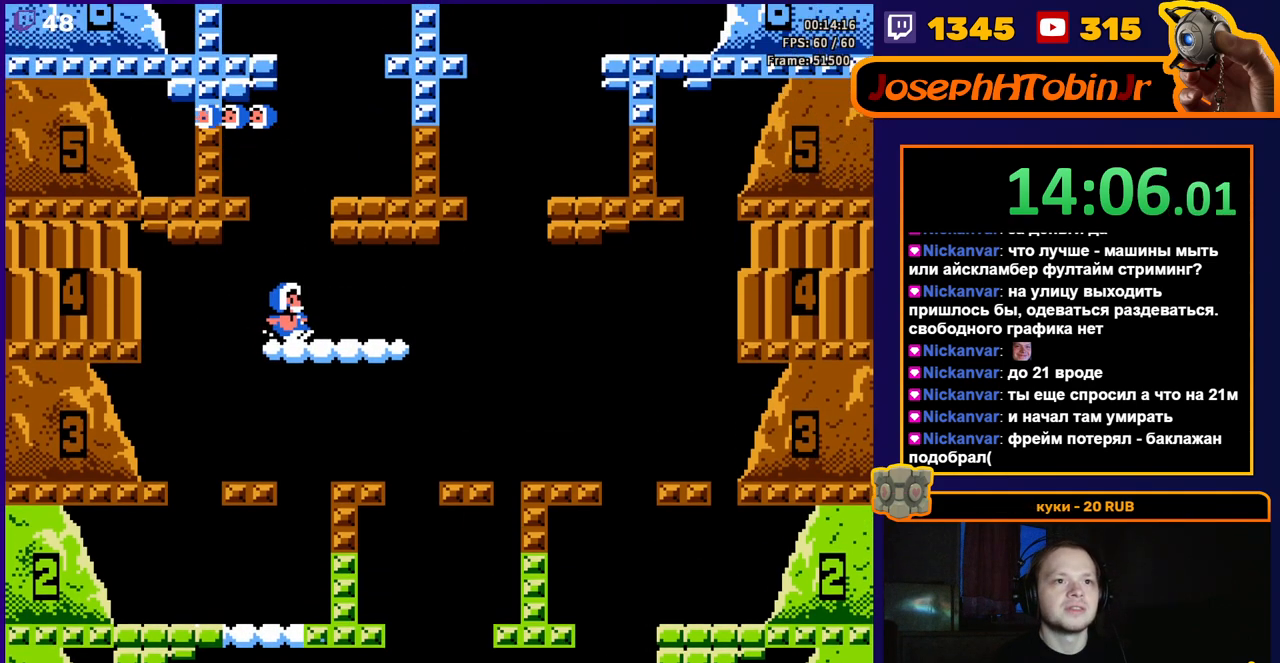
{"buttons": ["A", "DPAD_RIGHT"], "events": [[400, "A", "down"]]}
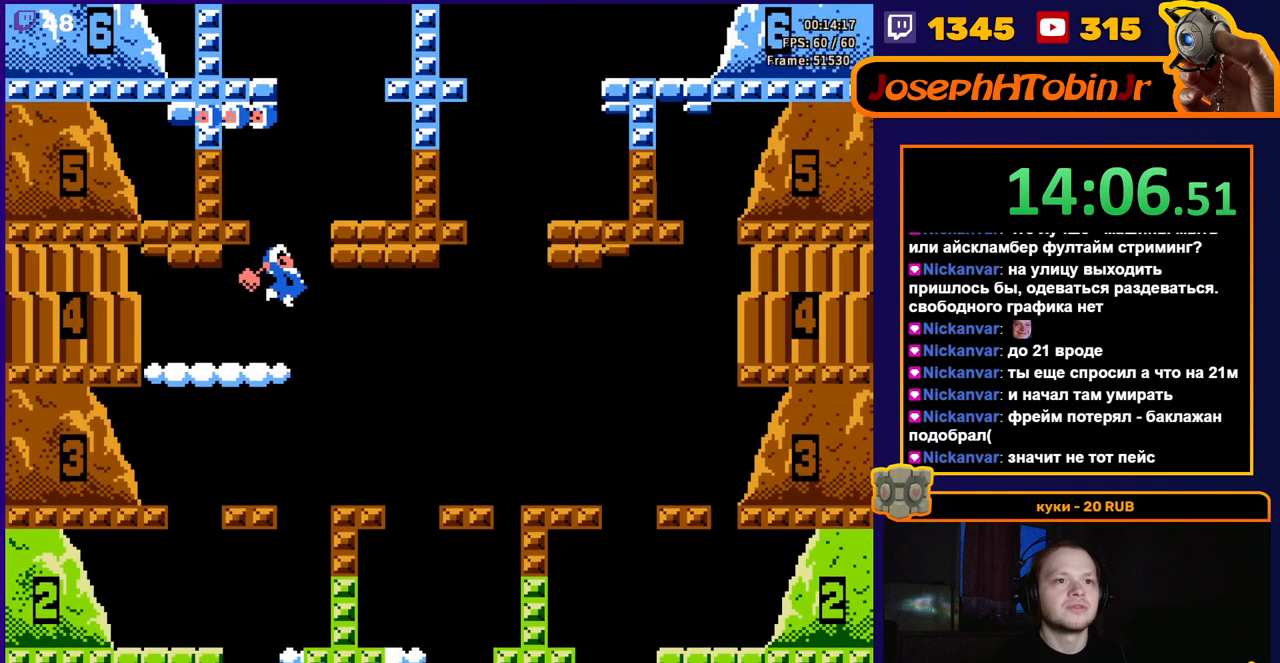
{"buttons": [], "events": [[333, "A", "up"], [400, "DPAD_RIGHT", "up"]]}
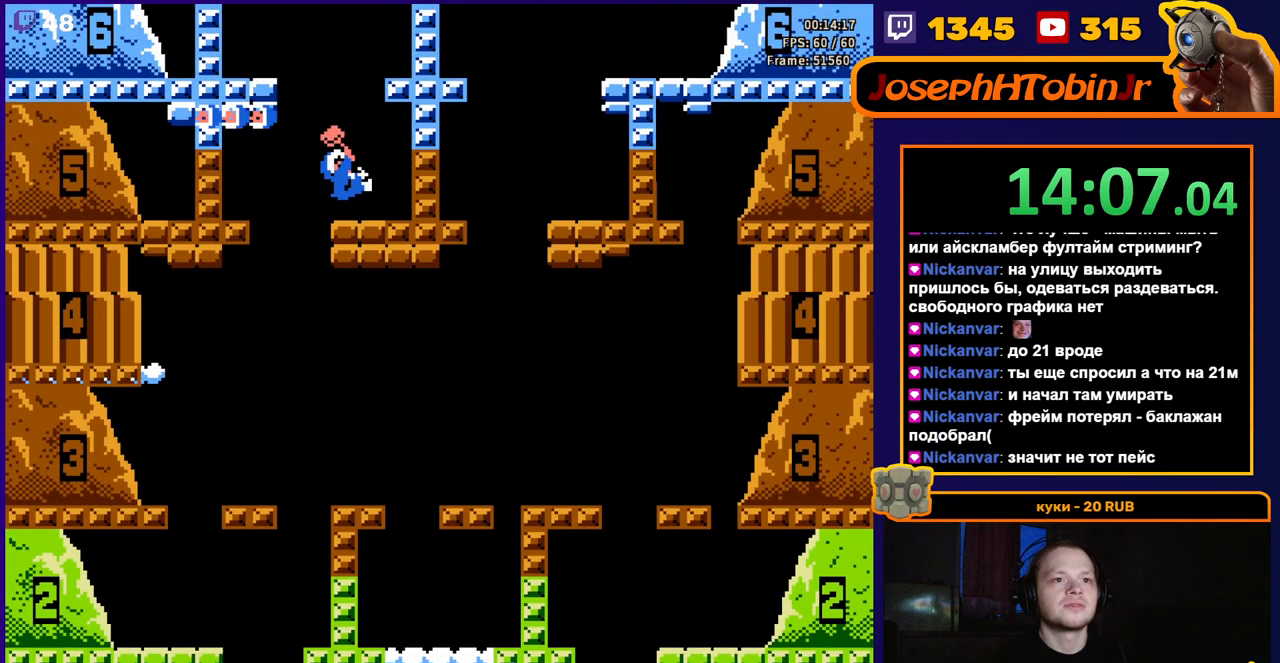
{"buttons": ["A"], "events": [[233, "DPAD_RIGHT", "down"], [300, "DPAD_RIGHT", "up"], [433, "A", "down"]]}
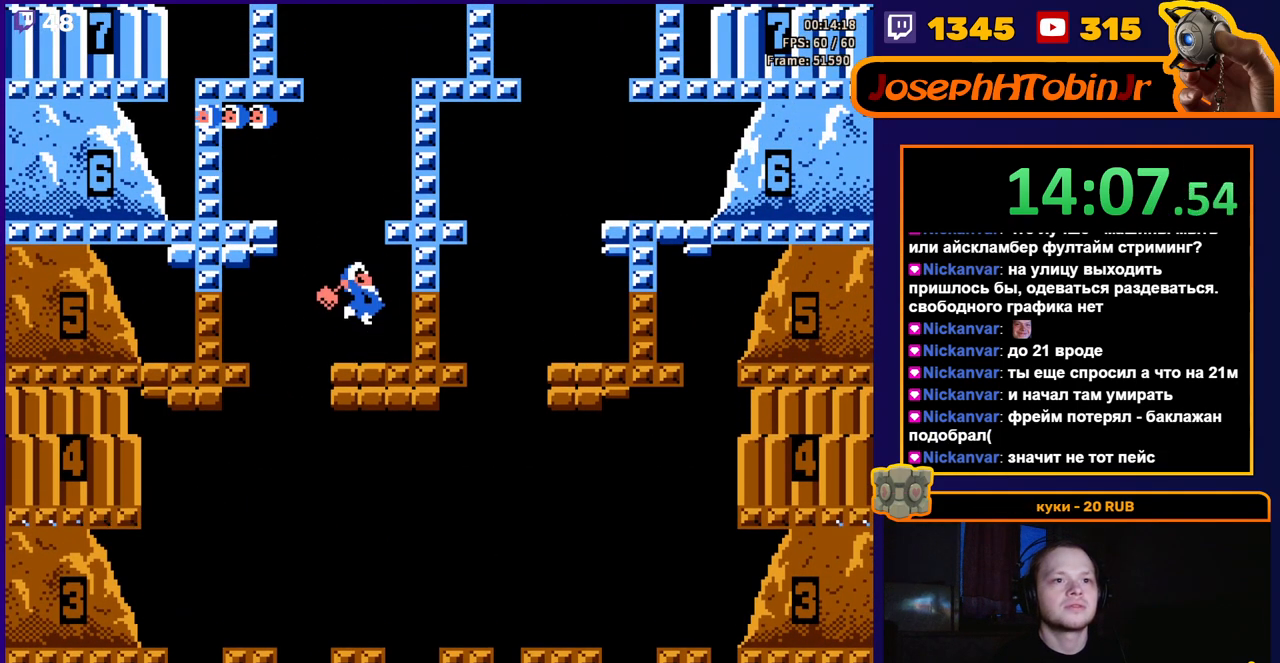
{"buttons": [], "events": [[183, "A", "up"], [367, "DPAD_RIGHT", "down"], [467, "DPAD_RIGHT", "up"]]}
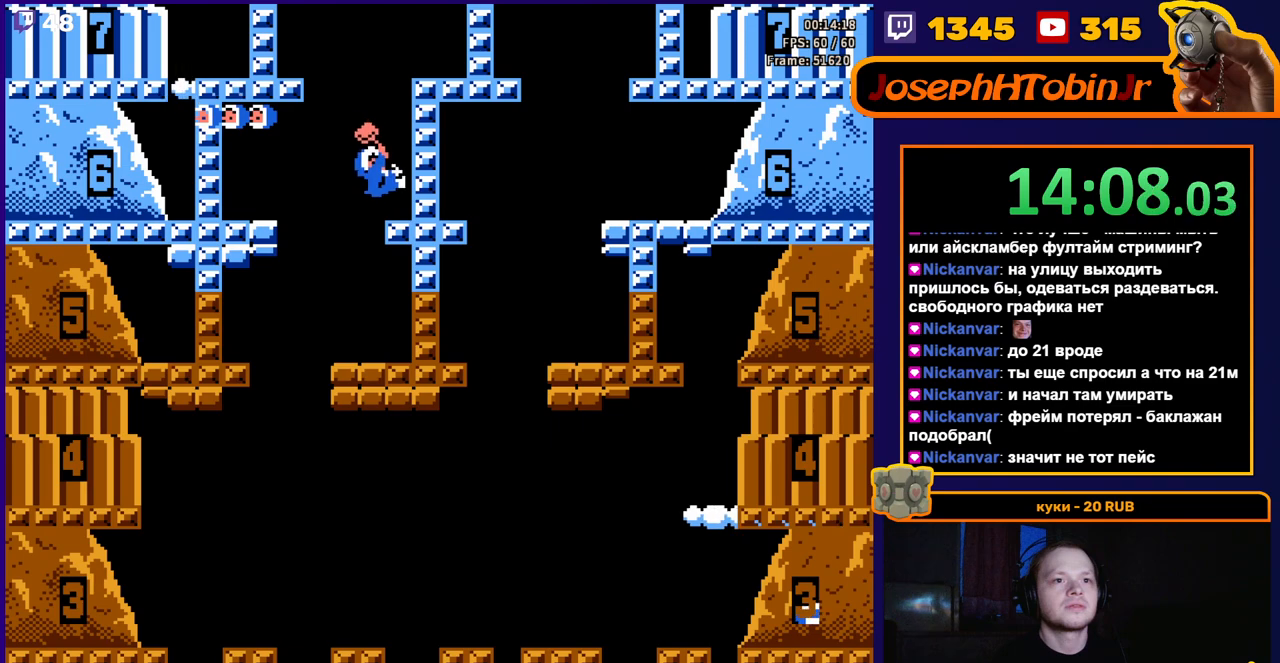
{"buttons": ["A"], "events": [[333, "A", "down"]]}
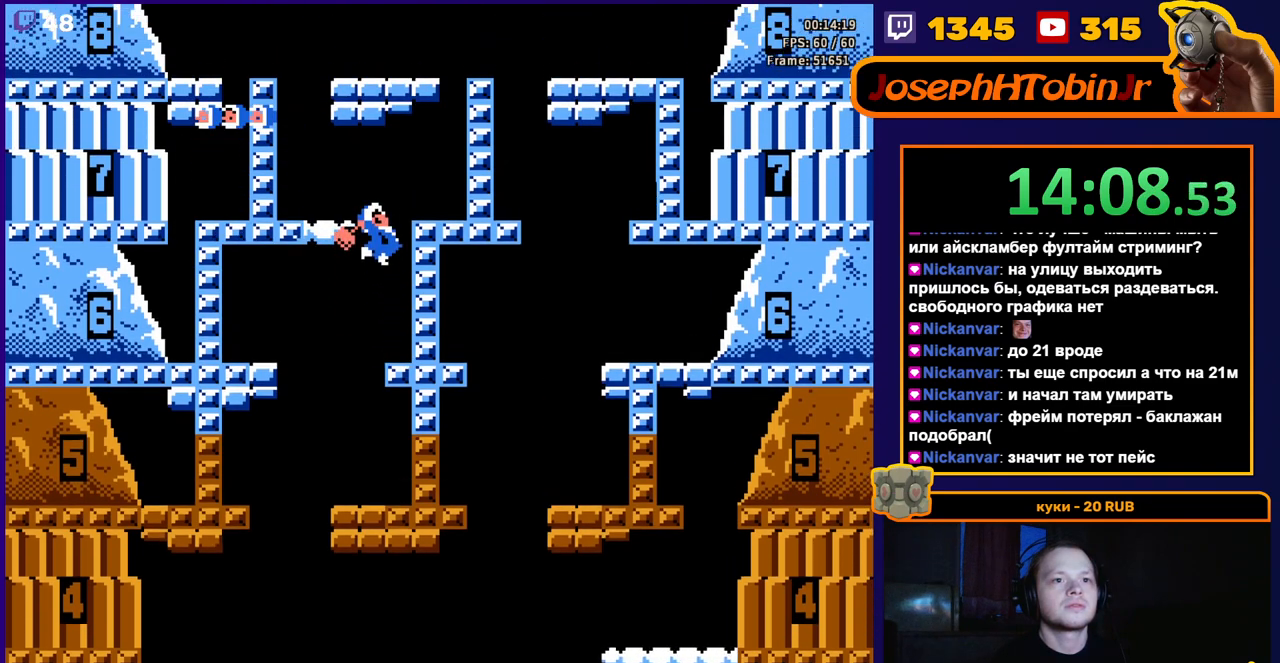
{"buttons": ["DPAD_RIGHT"], "events": [[50, "A", "up"], [100, "DPAD_RIGHT", "down"]]}
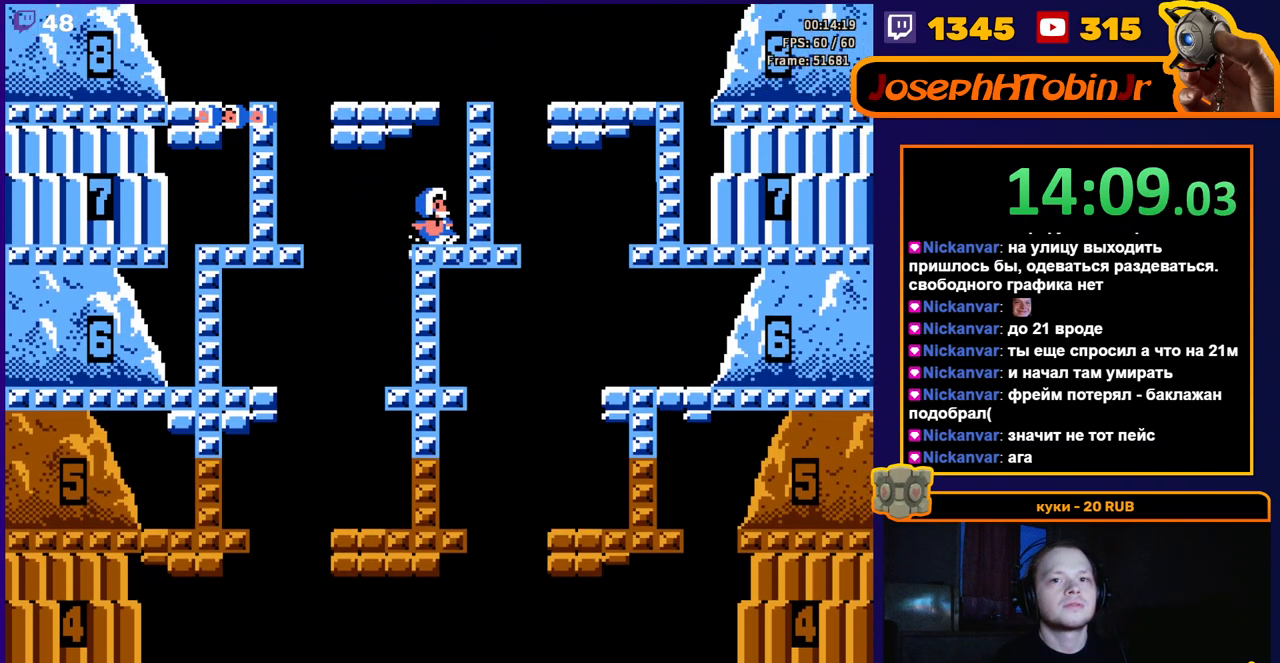
{"buttons": ["DPAD_RIGHT"], "events": [[283, "A", "down"], [433, "A", "up"]]}
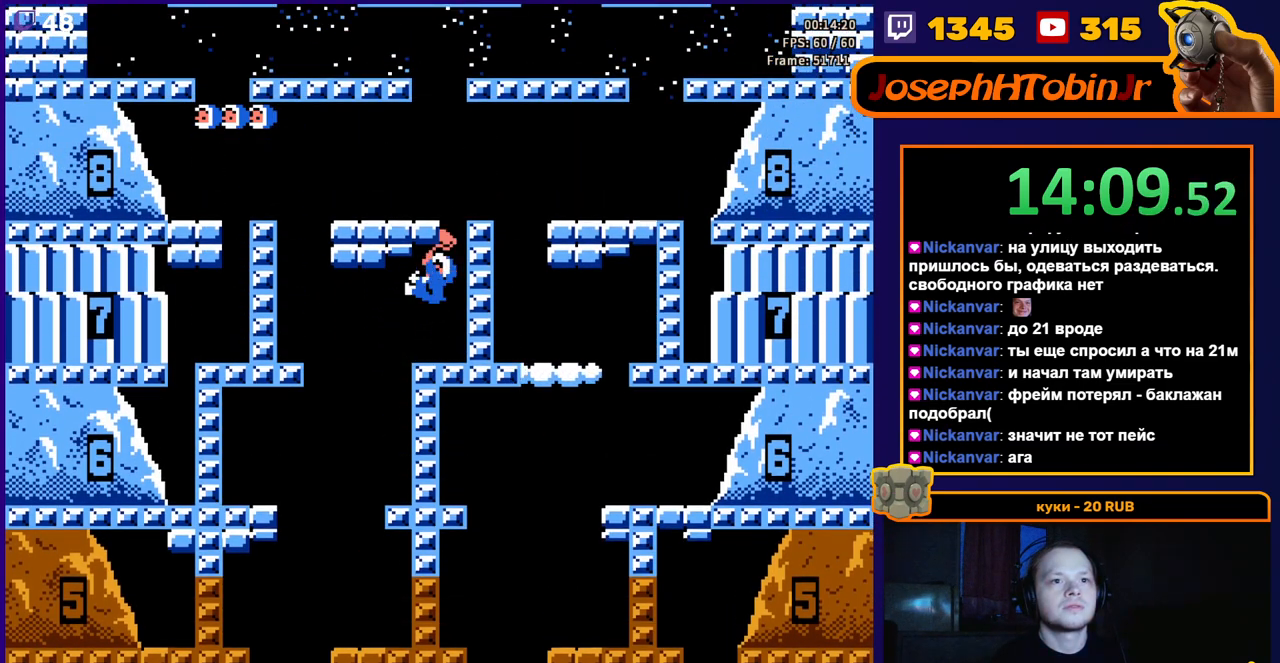
{"buttons": ["A", "DPAD_RIGHT"], "events": [[17, "DPAD_RIGHT", "up"], [200, "DPAD_RIGHT", "down"], [383, "A", "down"]]}
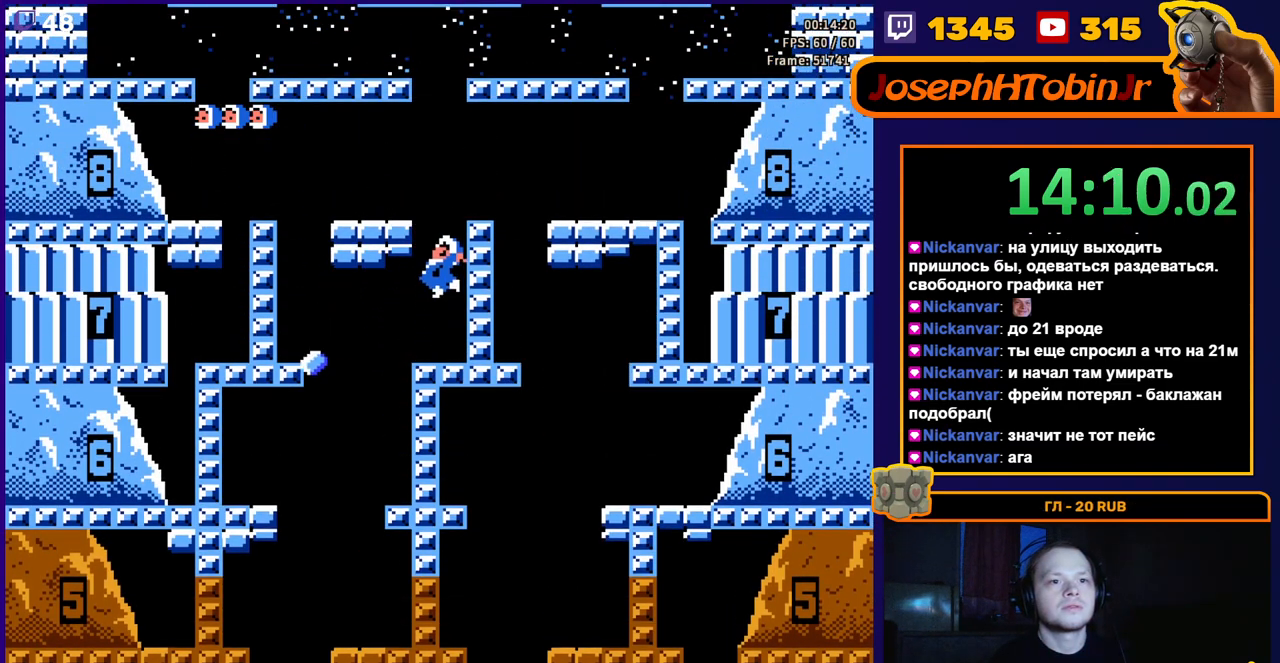
{"buttons": [], "events": [[150, "A", "up"], [183, "DPAD_RIGHT", "up"]]}
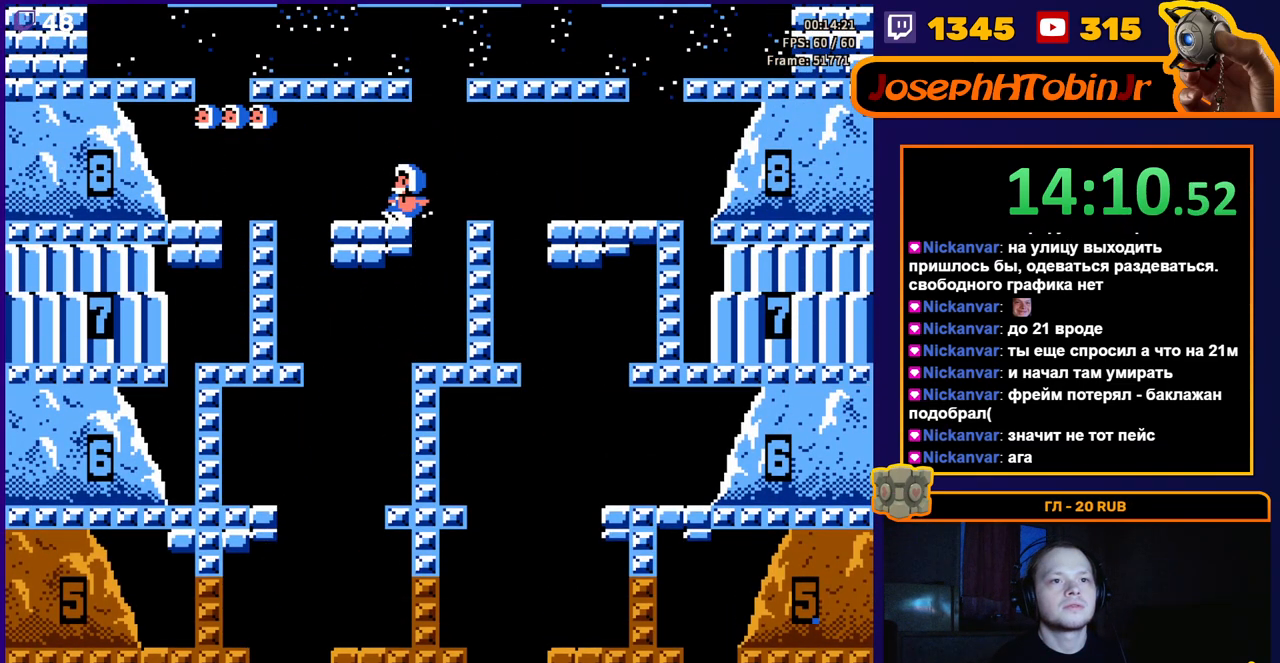
{"buttons": [], "events": [[350, "DPAD_LEFT", "down"], [500, "DPAD_LEFT", "up"]]}
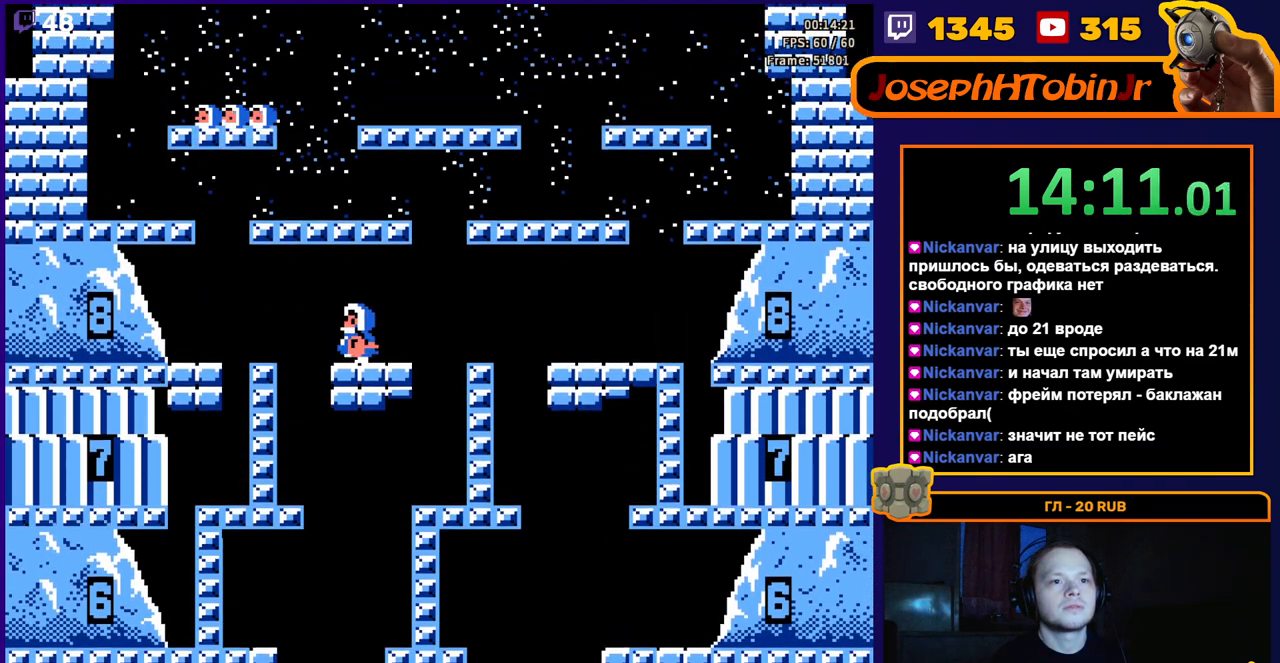
{"buttons": ["DPAD_RIGHT"], "events": [[300, "DPAD_RIGHT", "down"]]}
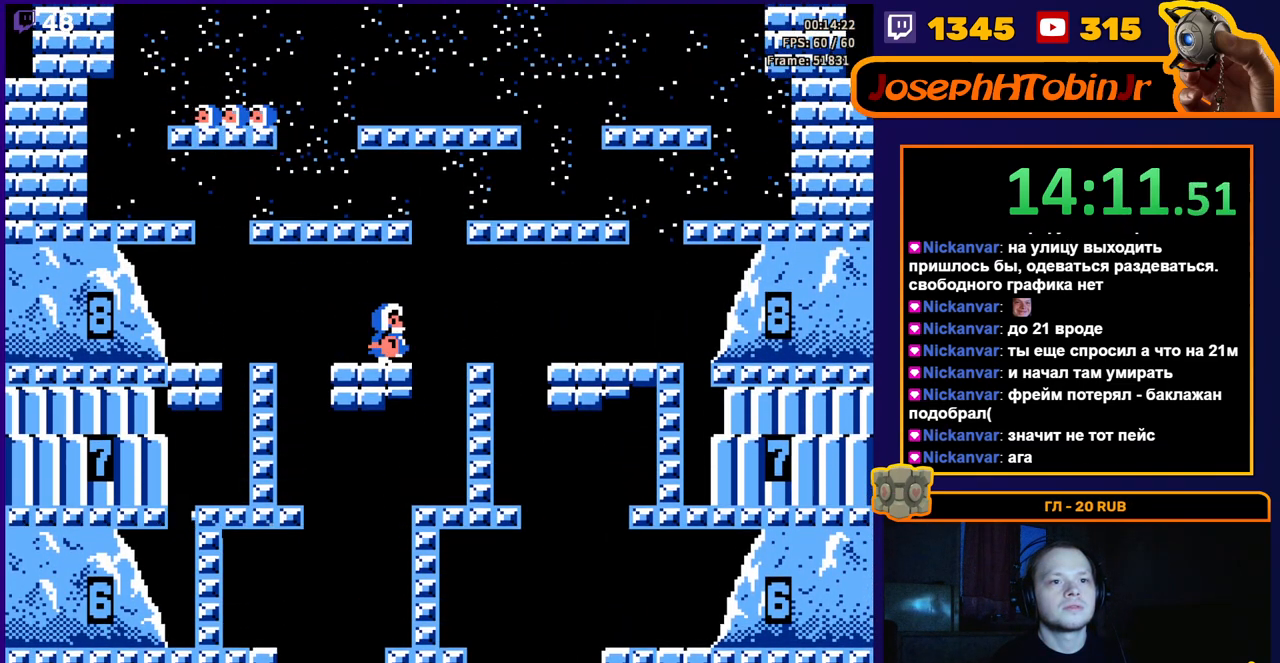
{"buttons": ["DPAD_RIGHT"], "events": [[83, "A", "down"], [400, "A", "up"]]}
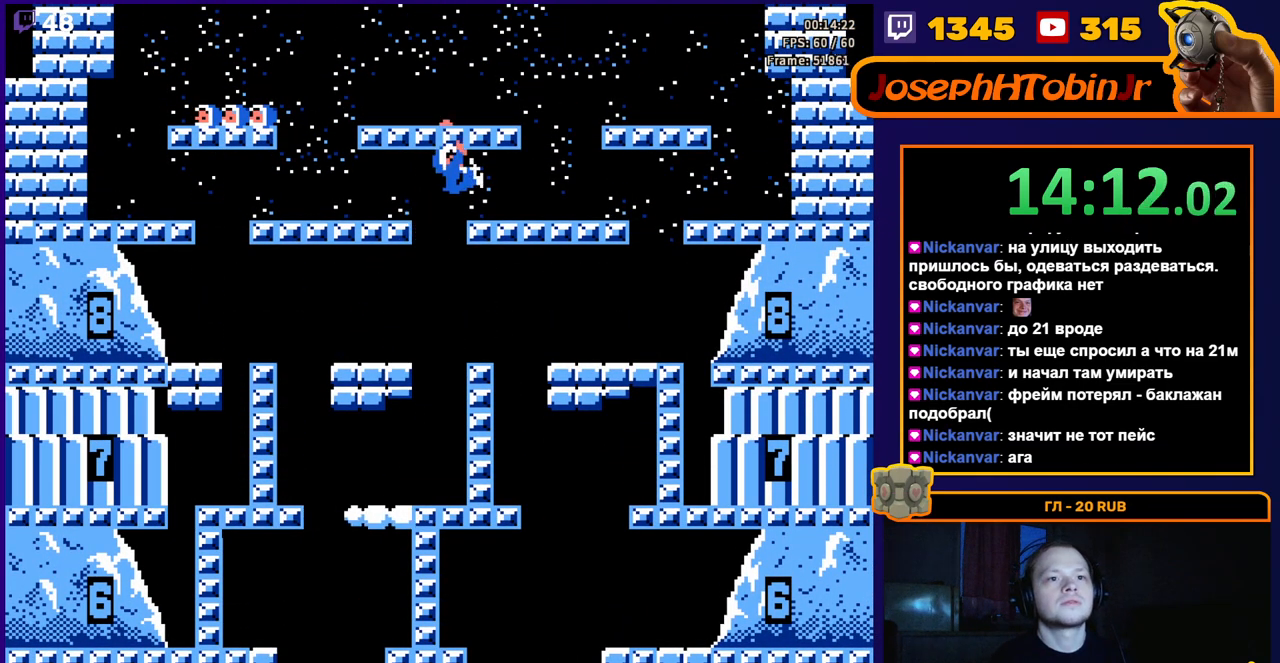
{"buttons": ["DPAD_RIGHT"], "events": []}
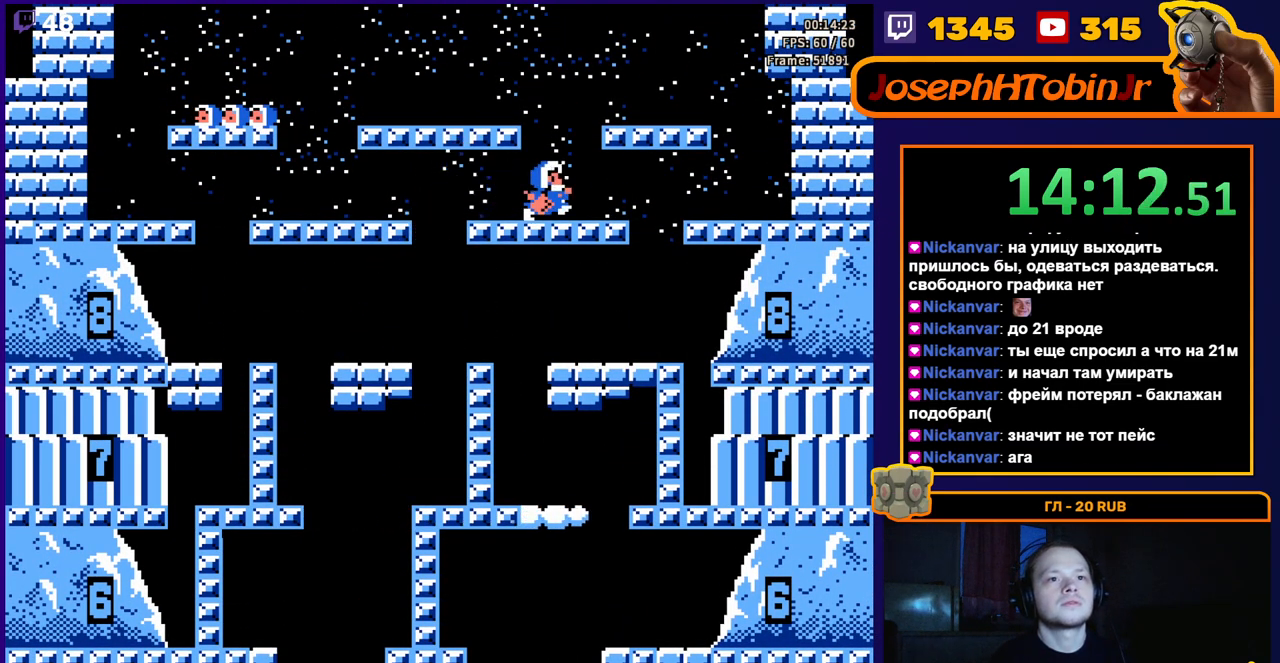
{"buttons": ["DPAD_RIGHT"], "events": [[133, "A", "down"], [417, "A", "up"]]}
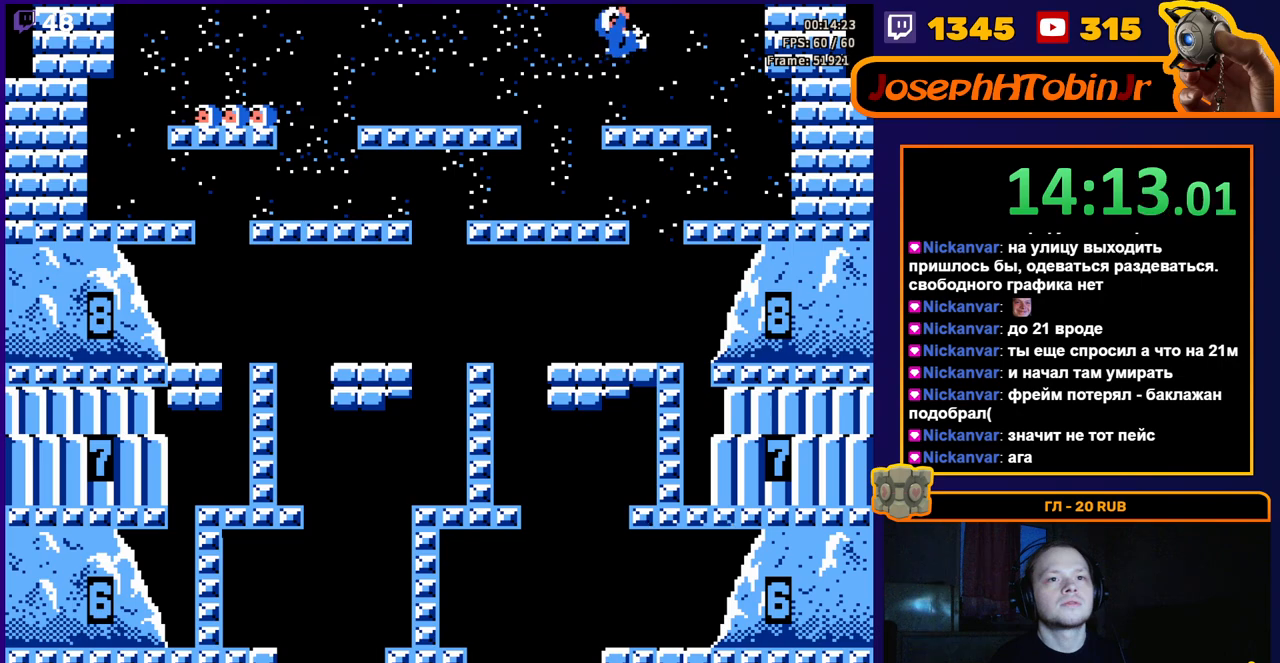
{"buttons": ["DPAD_RIGHT"], "events": [[100, "DPAD_RIGHT", "up"], [250, "DPAD_RIGHT", "down"]]}
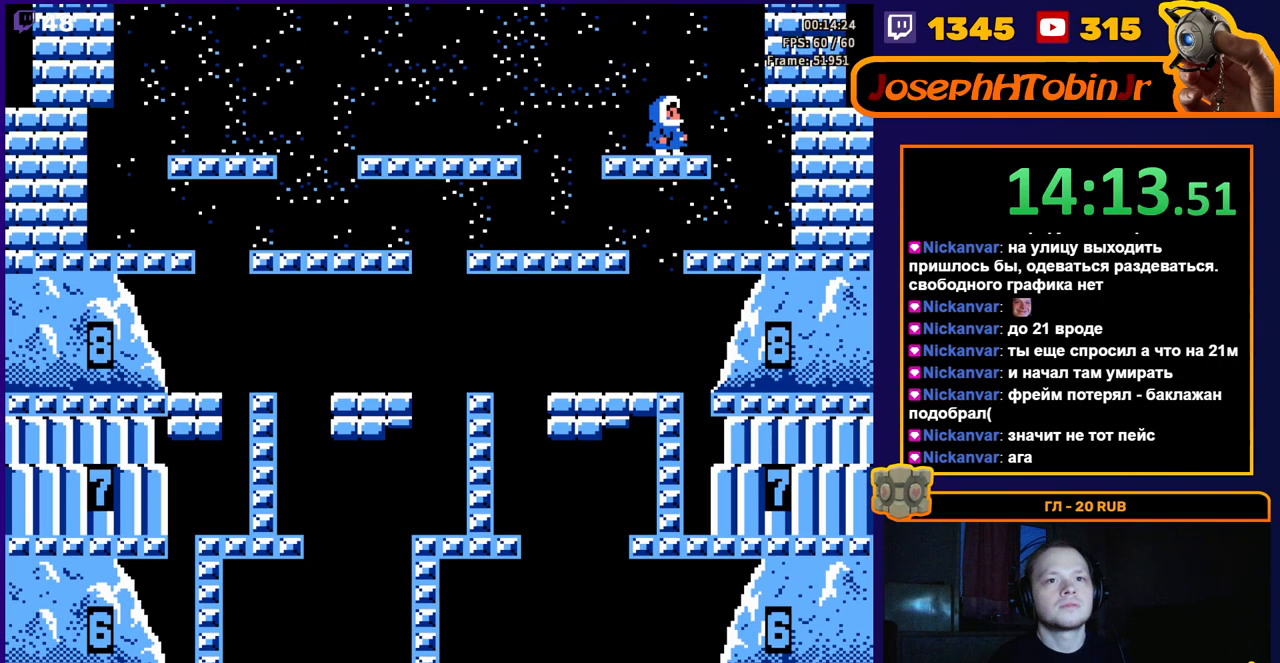
{"buttons": ["DPAD_RIGHT"], "events": []}
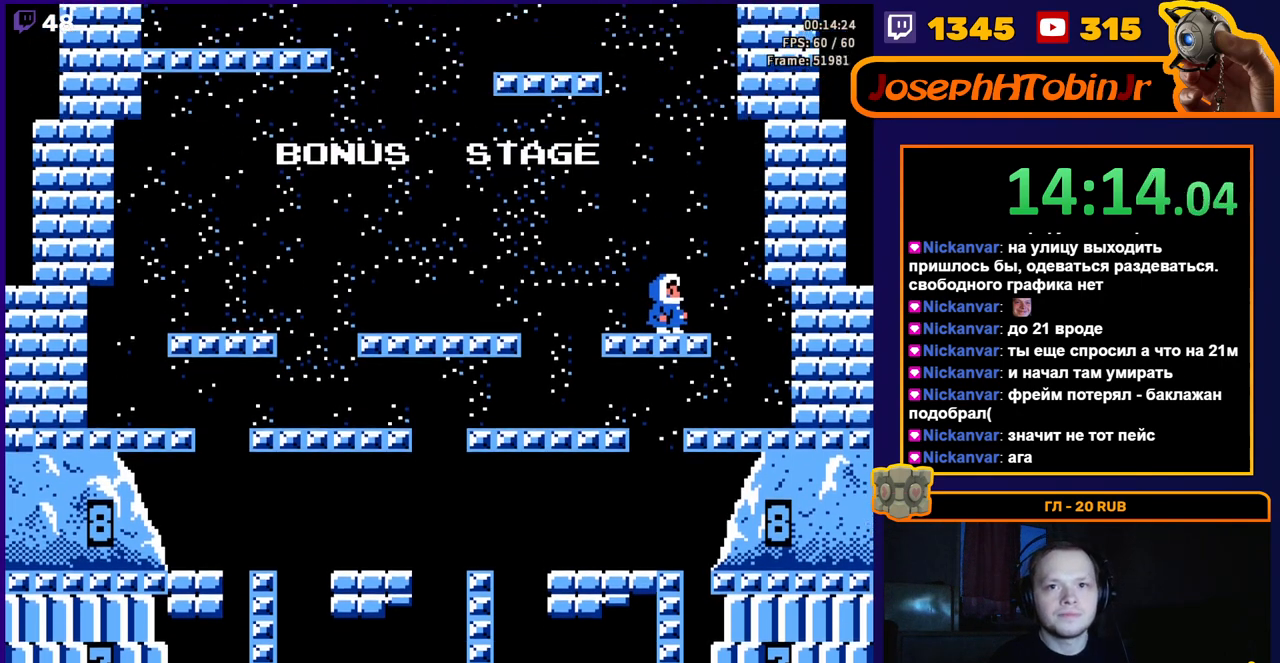
{"buttons": ["DPAD_RIGHT"], "events": []}
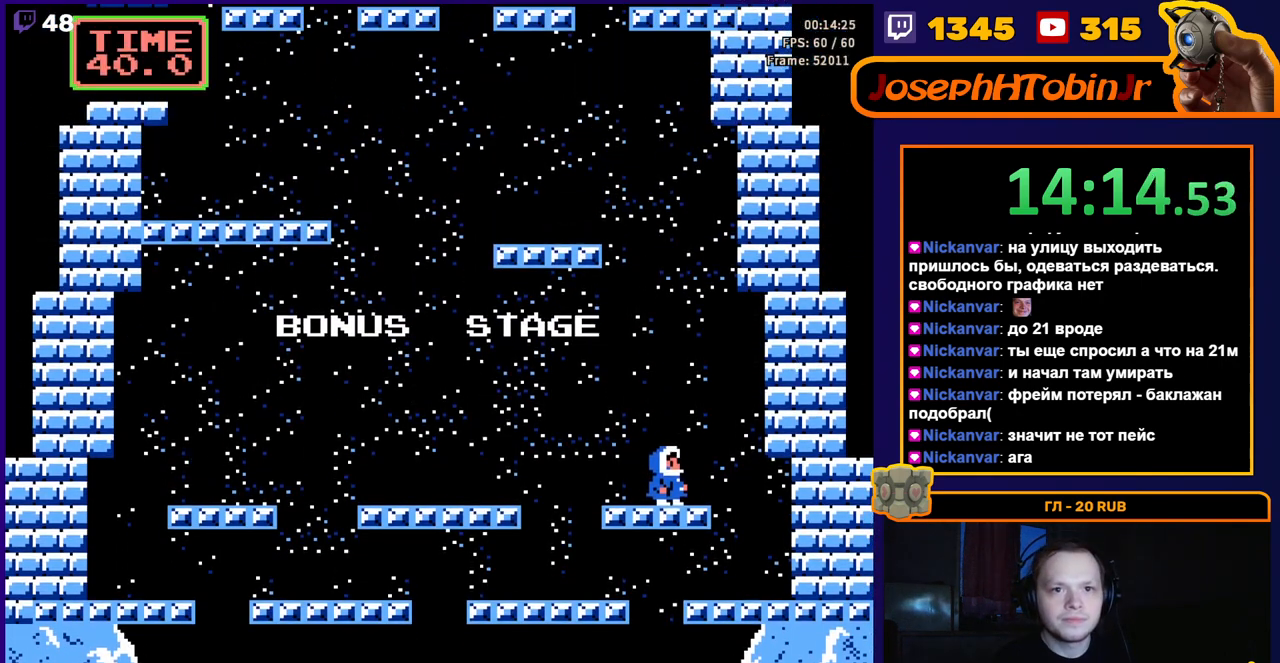
{"buttons": ["DPAD_LEFT"], "events": [[350, "DPAD_RIGHT", "up"], [450, "DPAD_LEFT", "down"]]}
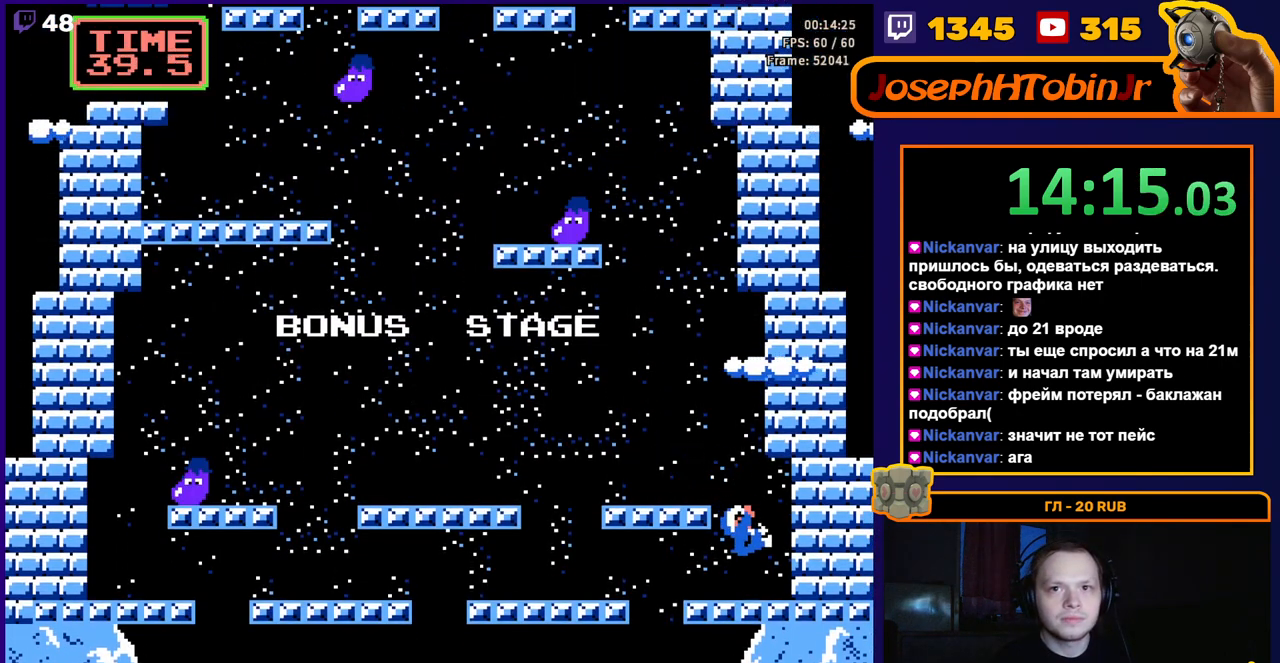
{"buttons": ["DPAD_LEFT"], "events": []}
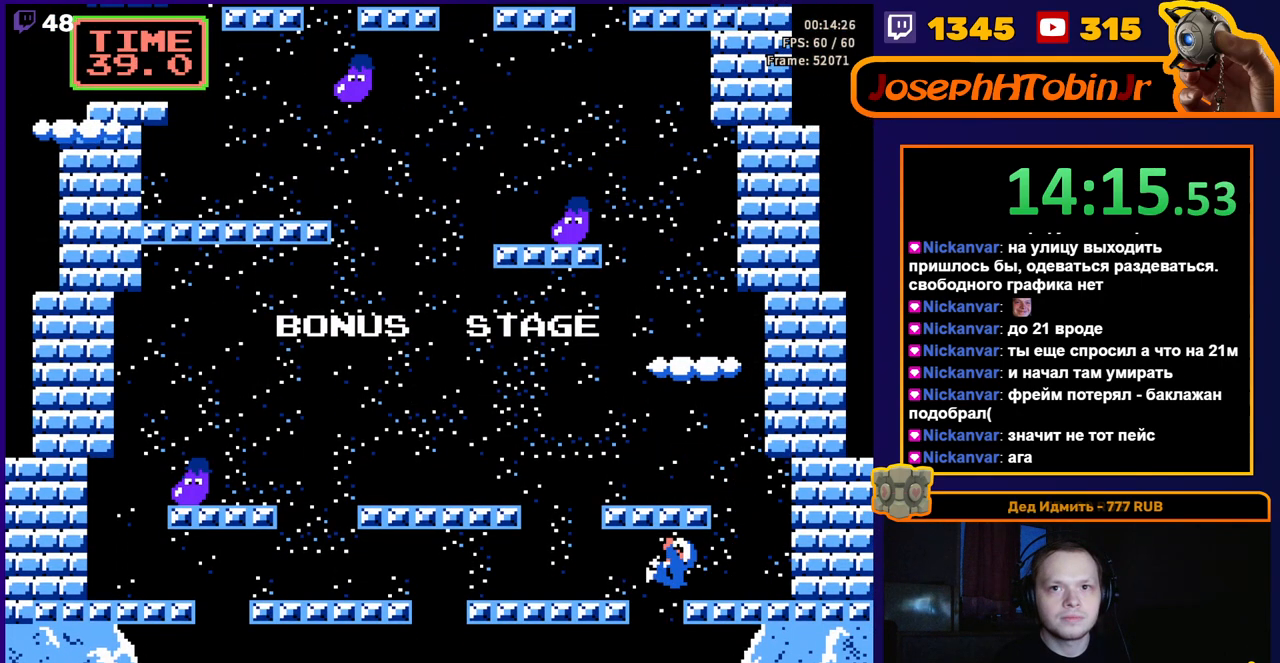
{"buttons": [], "events": [[133, "DPAD_LEFT", "up"]]}